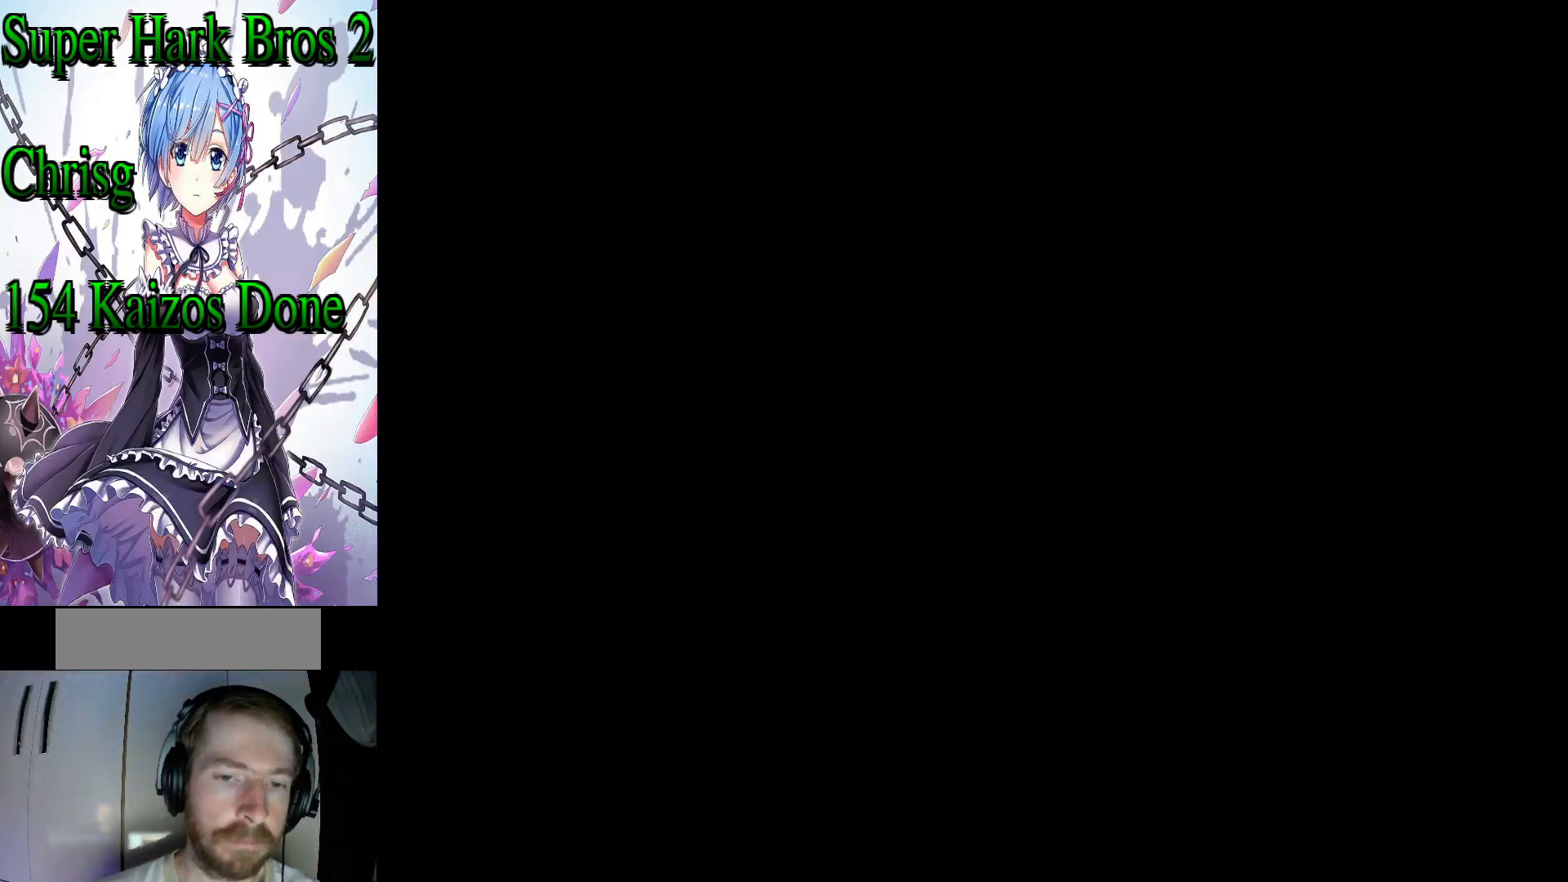
Gameplay with a controller (Nintendo layout); each line is a JSON object with the inputs held at the frame after it. "events" lists button and stick changes between this image and that frame as [ms after this image, input, new state], when the widget could be followed in between. Not read: L3 R3.
{"buttons": ["X"], "events": []}
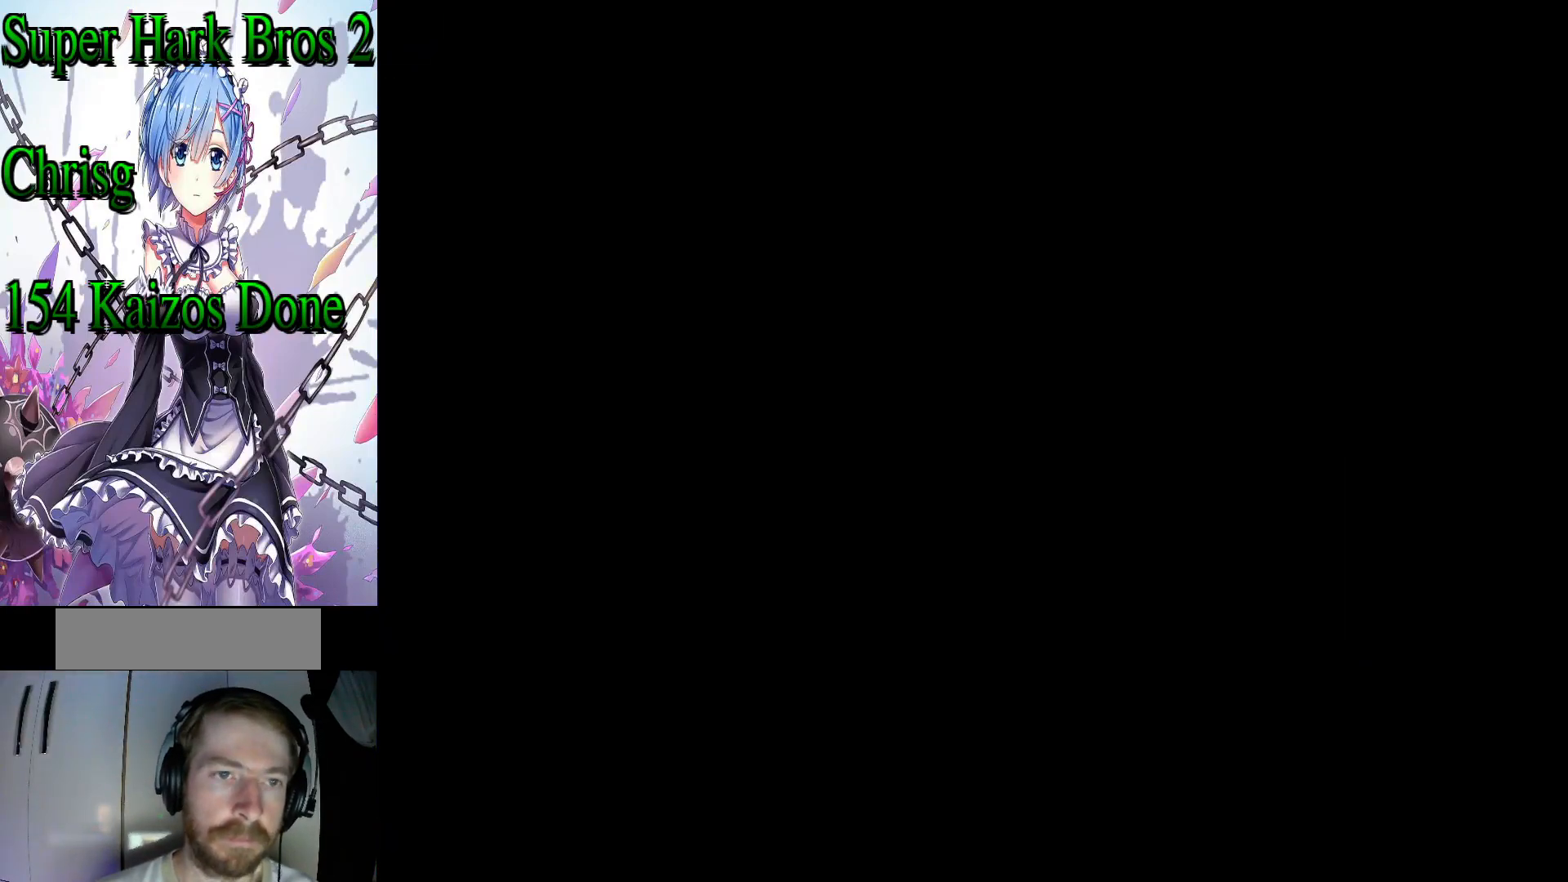
{"buttons": ["Y"], "events": [[167, "X", "up"], [417, "Y", "down"]]}
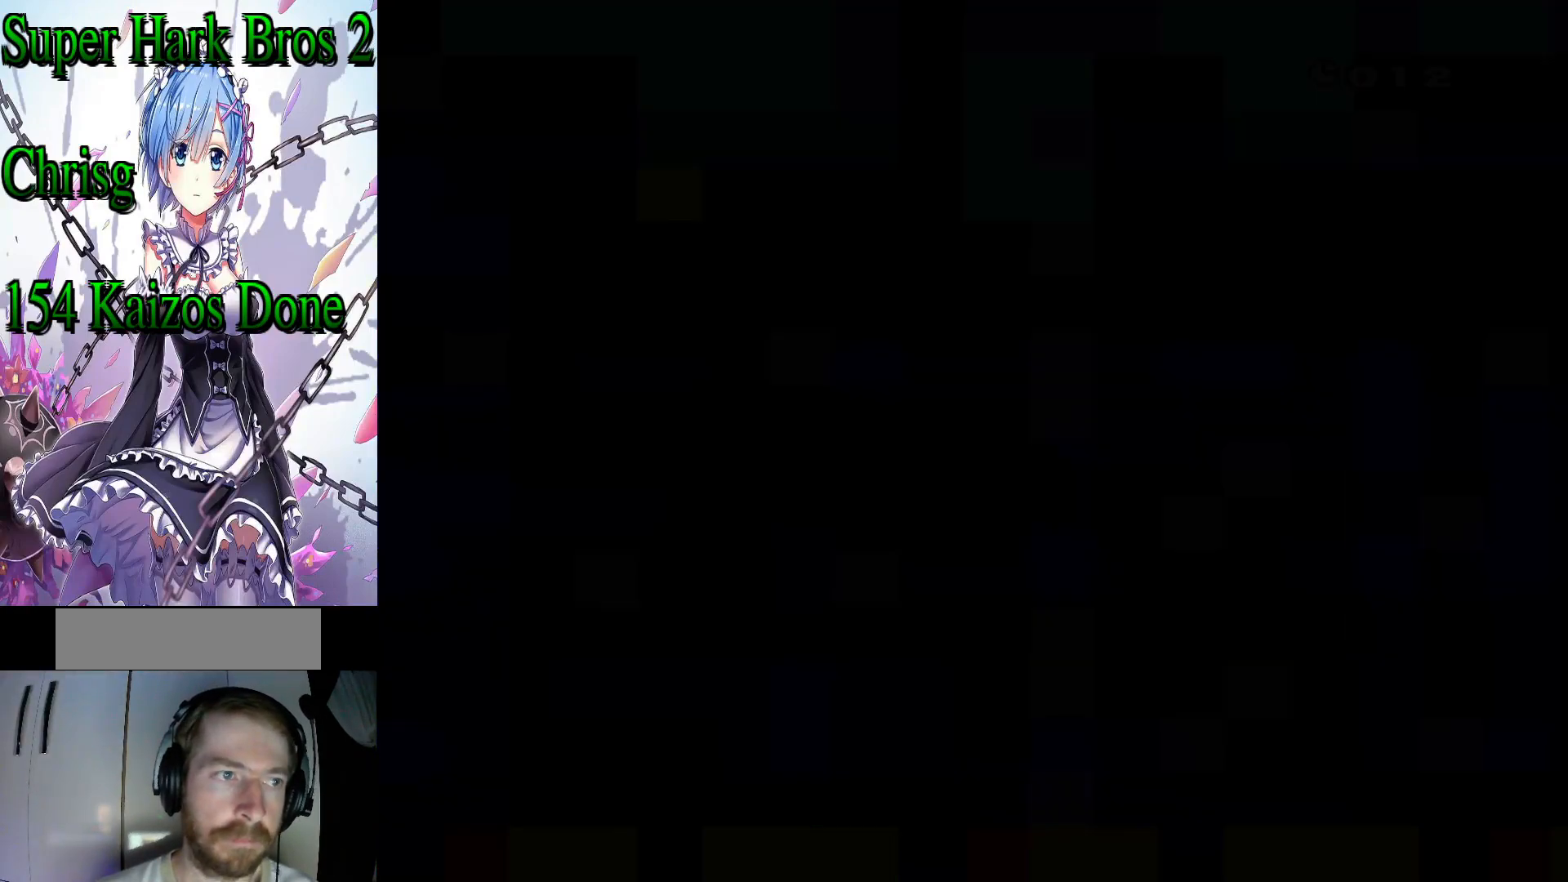
{"buttons": ["Y"], "events": []}
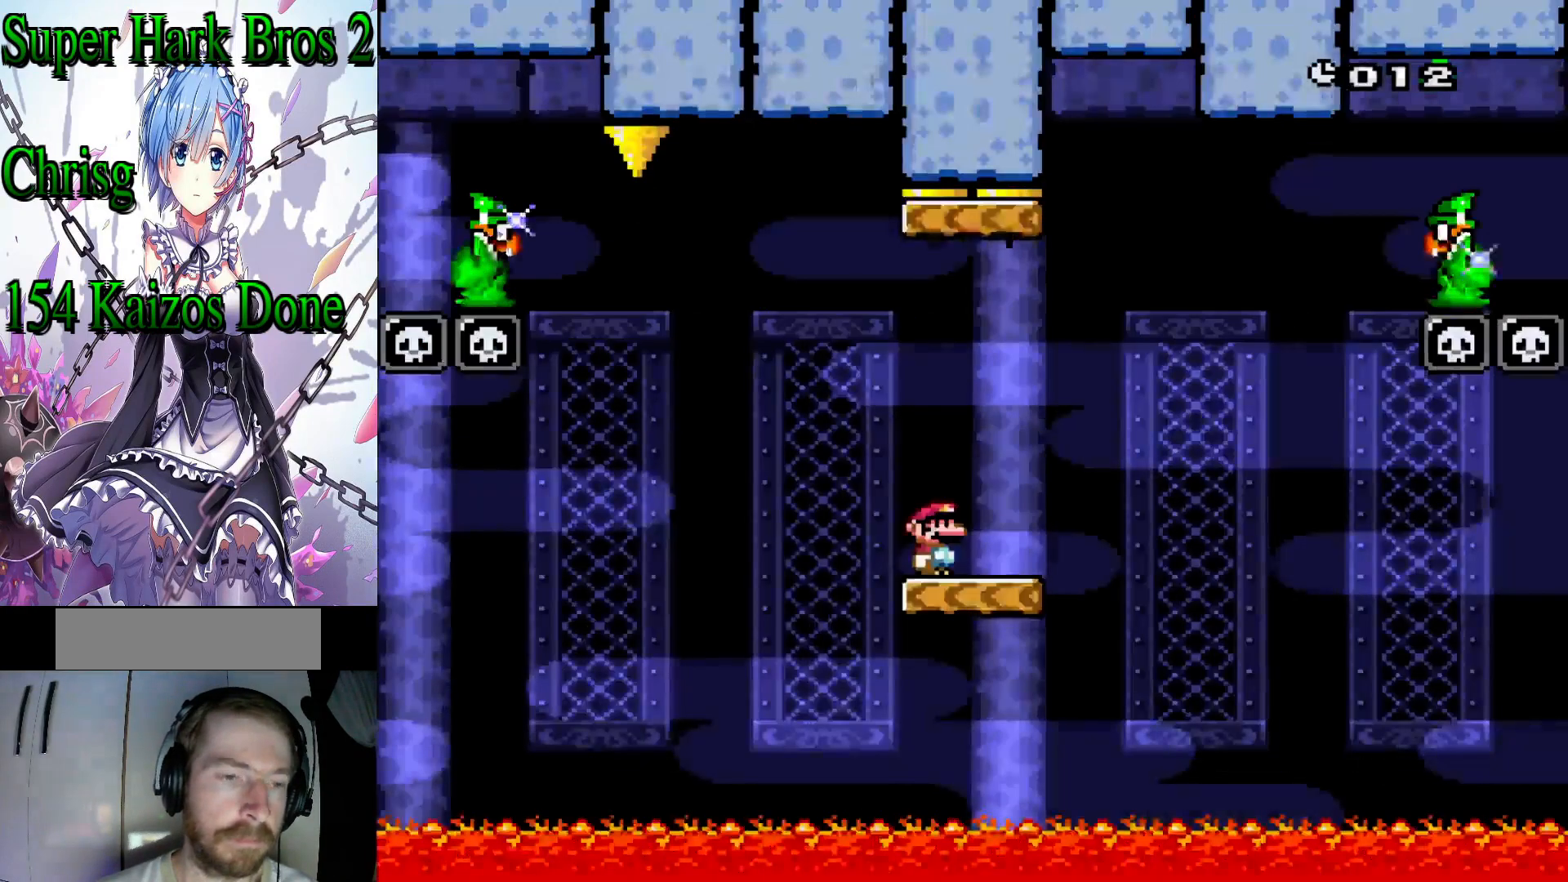
{"buttons": ["Y", "DPAD_RIGHT"], "events": [[483, "DPAD_RIGHT", "down"]]}